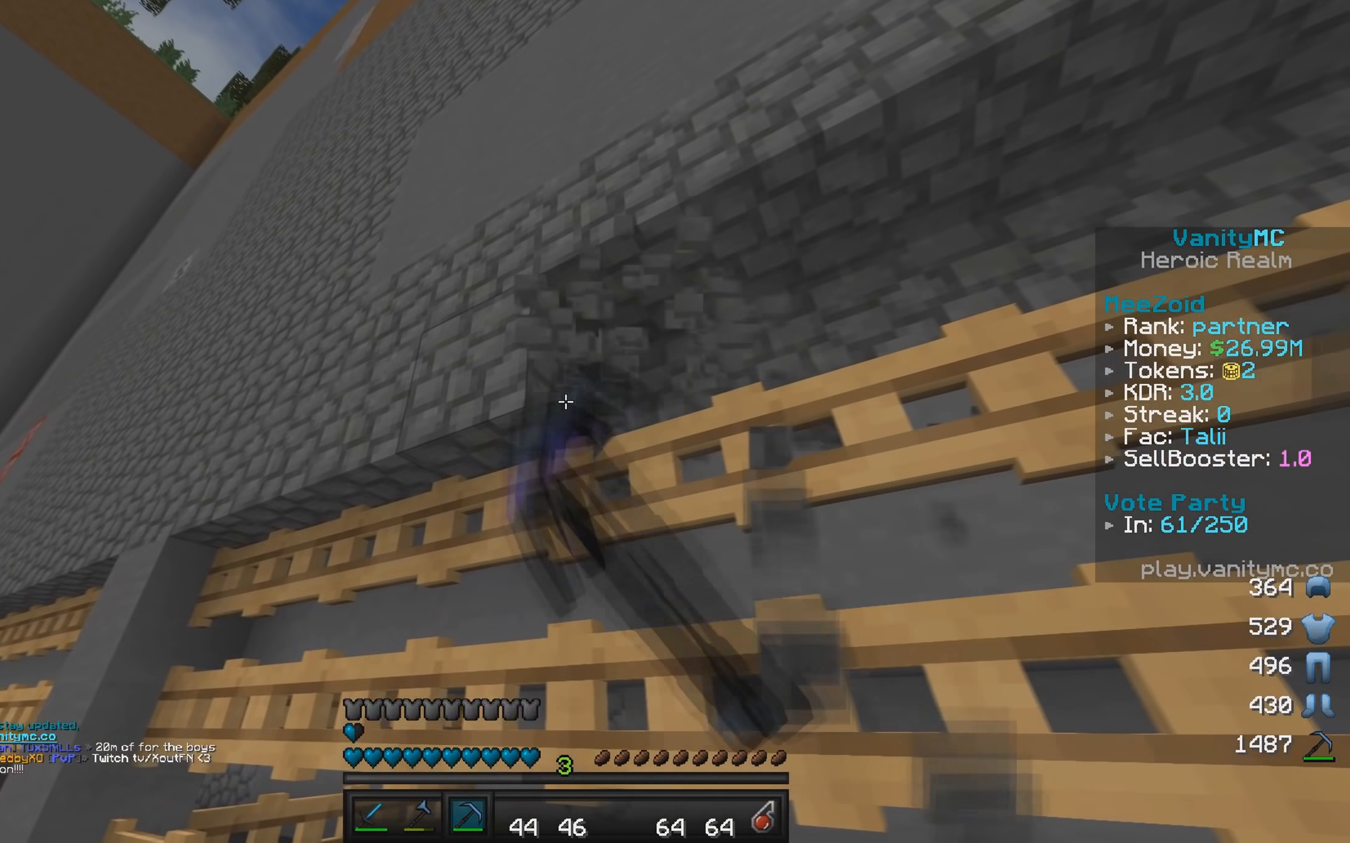
Gameplay with keyboard and mouse; each line is a JSON object with the keys and mouse buttons held at the frame after it. "events" lists presses ("down") and releases ("up") of "a", "d", "s", "w", "mouse_left" and "mouse_right" between this image and that frame as [ms after this image, input, new state], when the widget could be followed in between. "mouse_left", "mouse_right" = the "left", "right" buttons of the "mouse" list. No other keys are recorded. Fast repeated clicks can show as one long hold. Mouse movement is not recorded.
{"keys": [], "mouse": ["left"], "events": [[83, "a", "down"], [100, "w", "down"], [233, "a", "up"], [267, "w", "up"]]}
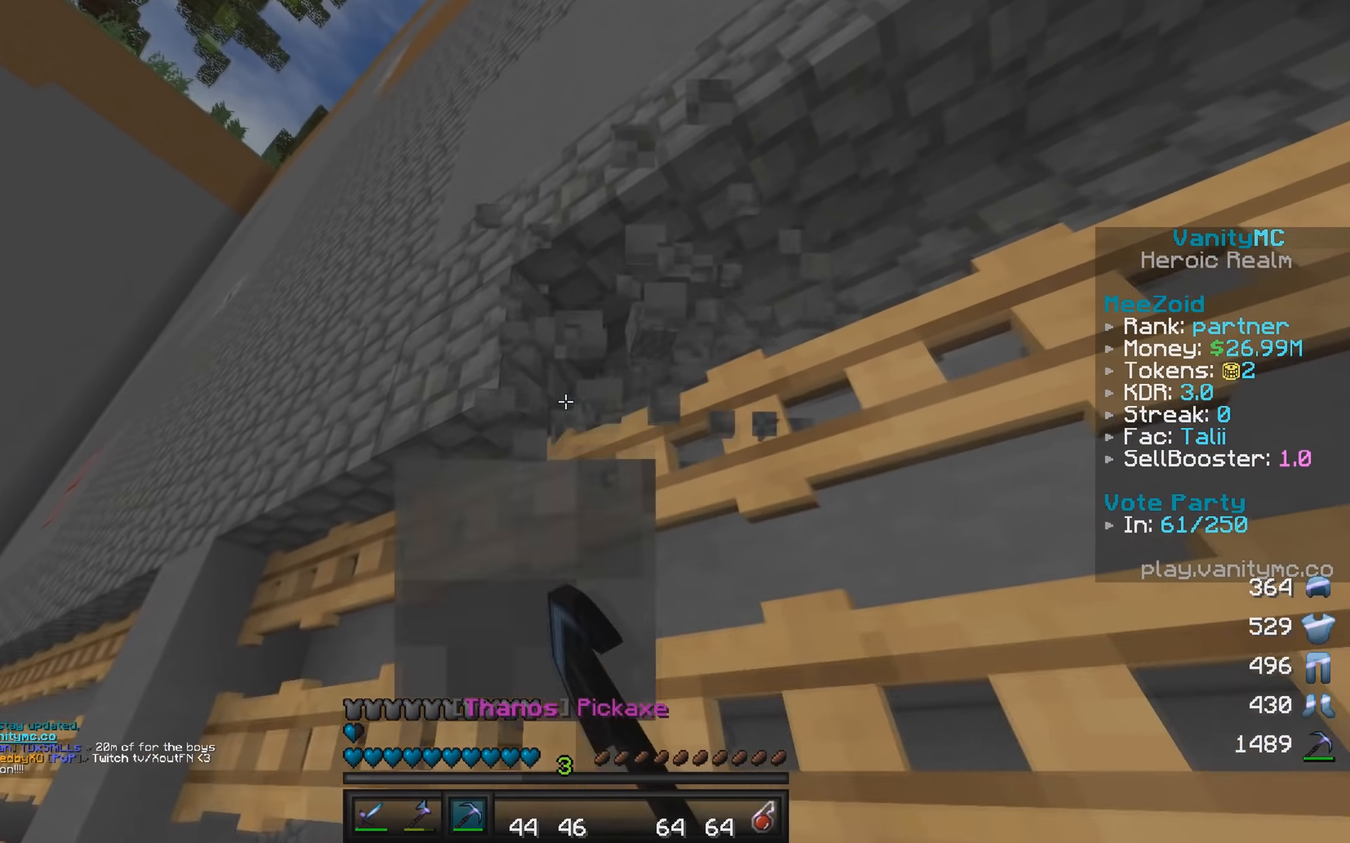
{"keys": [], "mouse": ["left"], "events": [[183, "a", "down"], [300, "a", "up"]]}
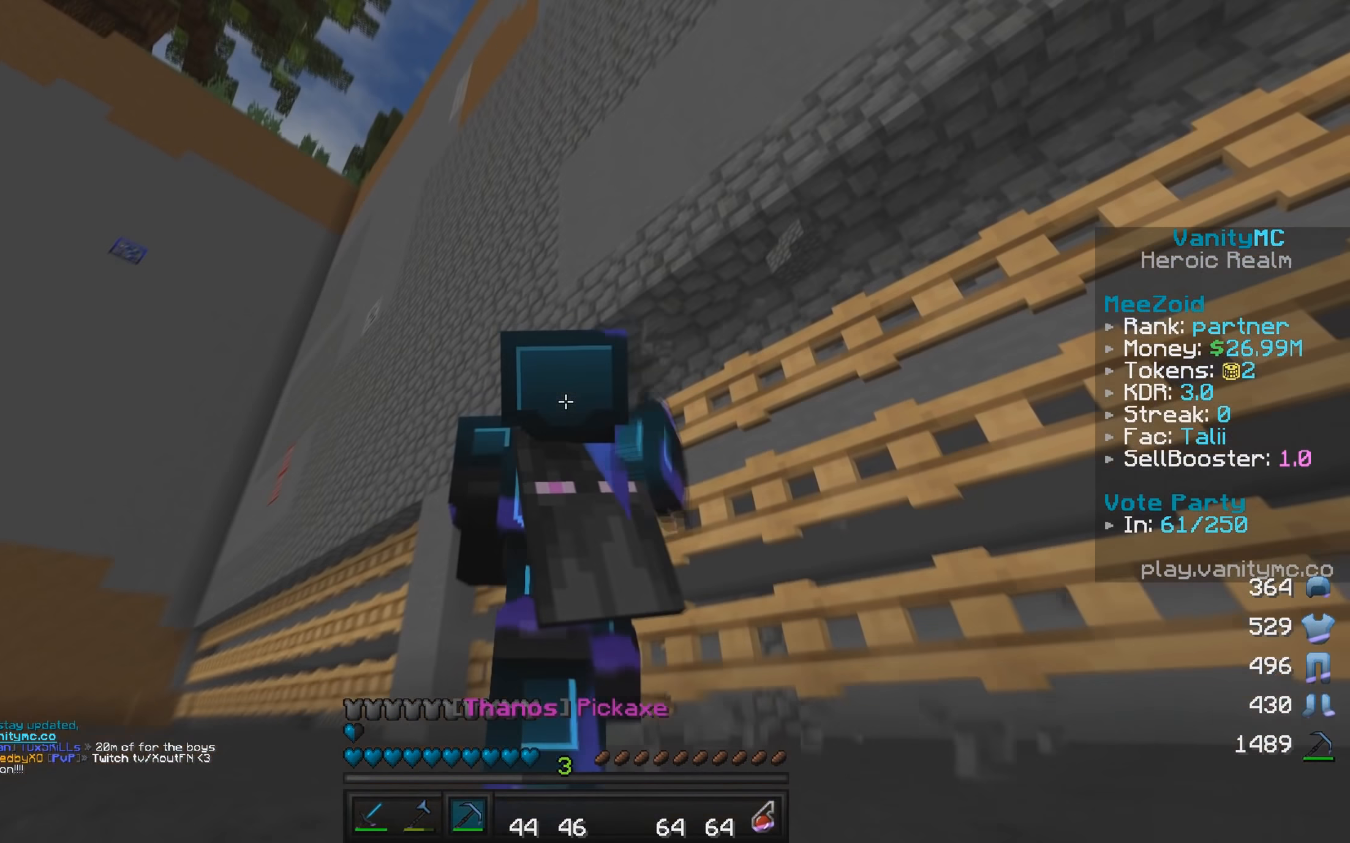
{"keys": [], "mouse": ["left"], "events": [[83, "a", "down"], [150, "w", "down"], [317, "a", "up"], [350, "w", "up"]]}
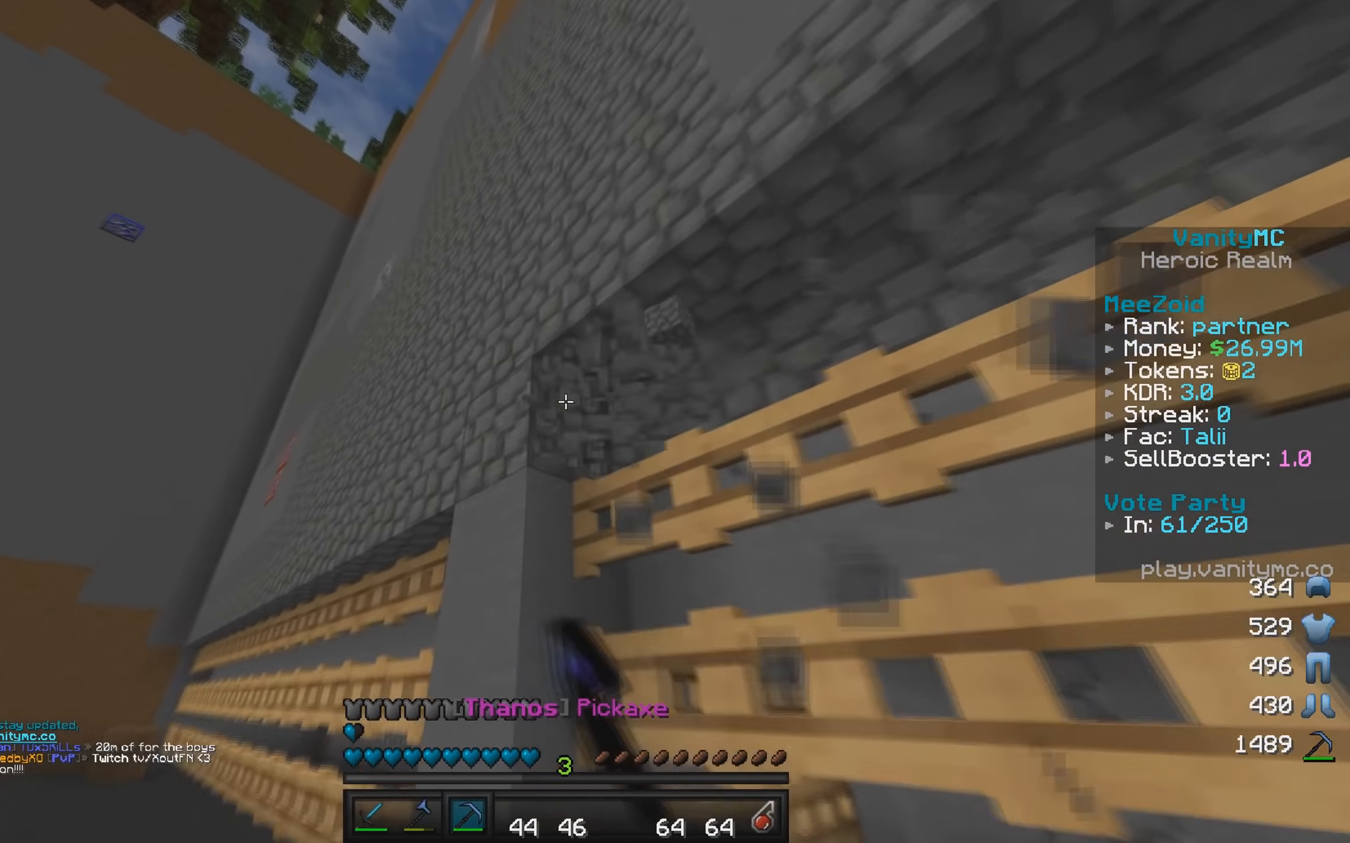
{"keys": [], "mouse": ["left"], "events": [[50, "a", "down"], [183, "a", "up"], [283, "w", "down"], [433, "w", "up"]]}
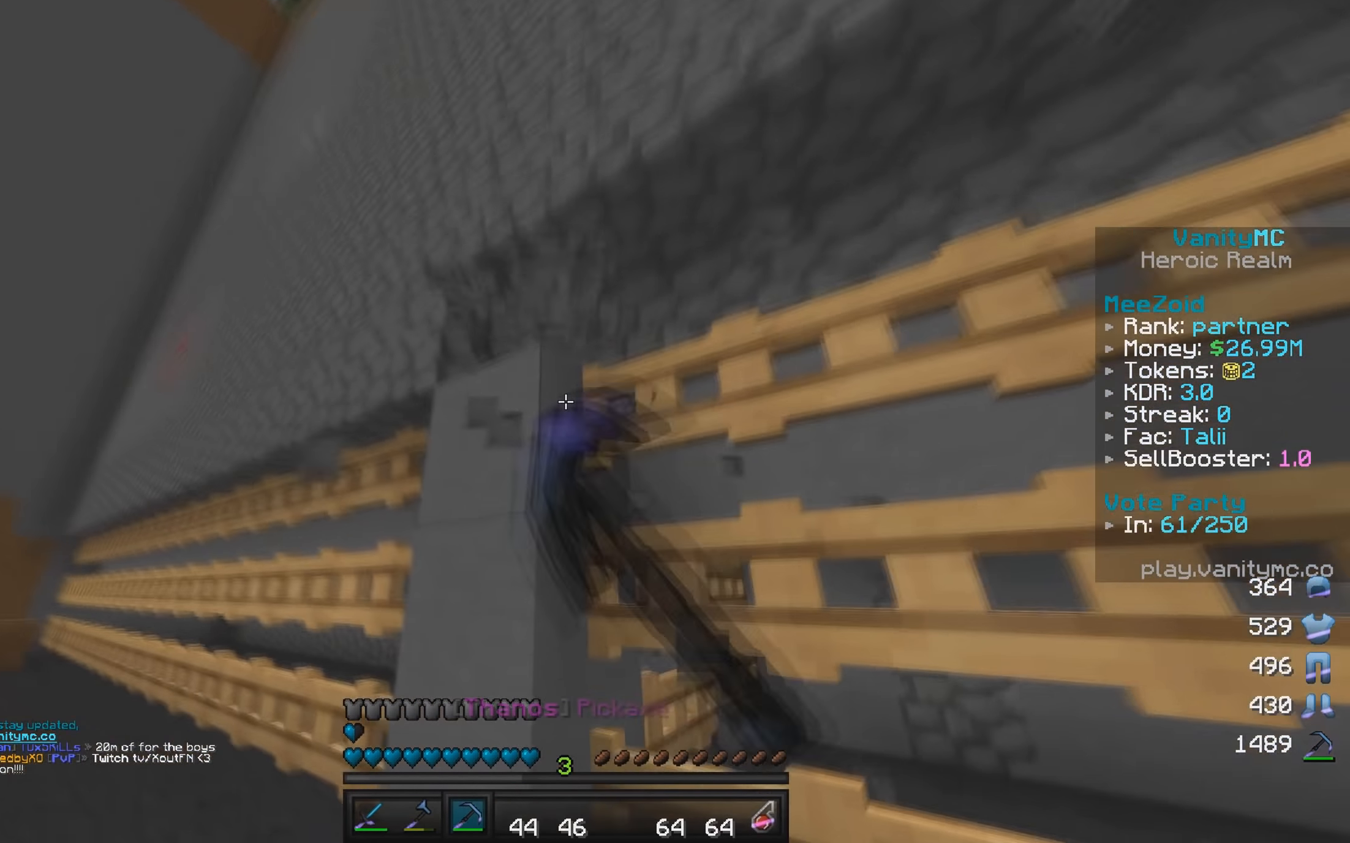
{"keys": [], "mouse": ["left"], "events": [[217, "a", "down"], [333, "a", "up"]]}
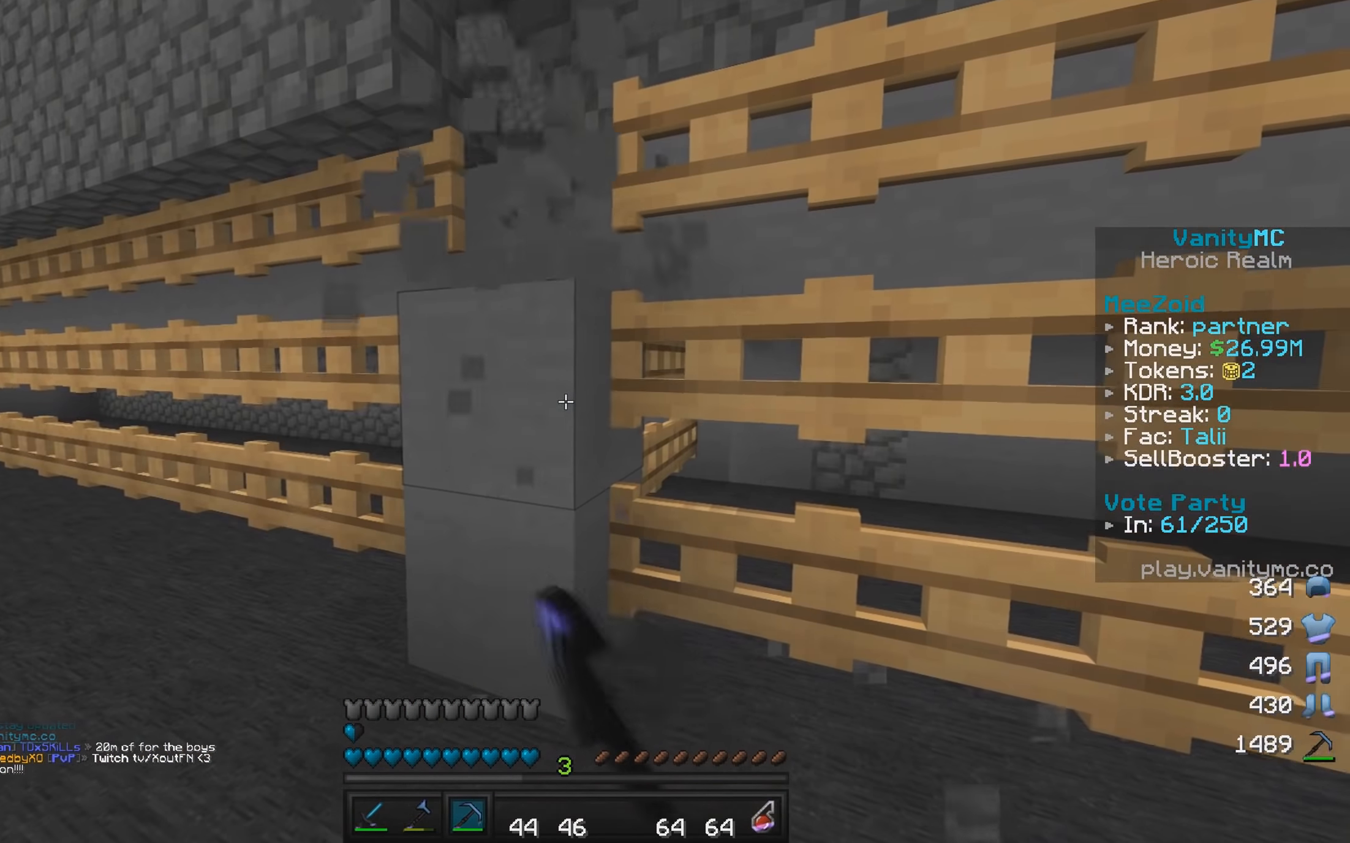
{"keys": [], "mouse": ["left"], "events": []}
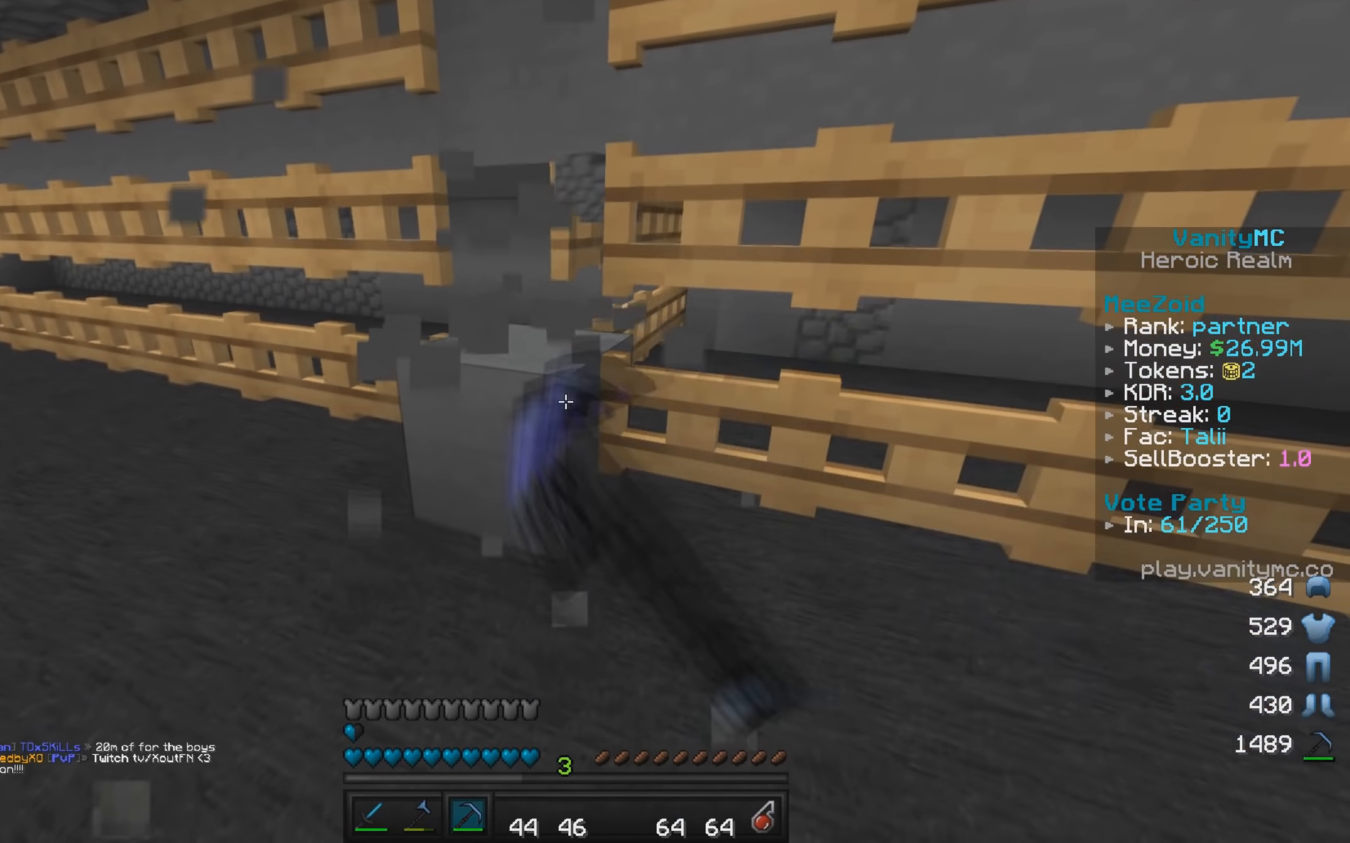
{"keys": [], "mouse": ["left"], "events": [[100, "a", "down"], [200, "a", "up"]]}
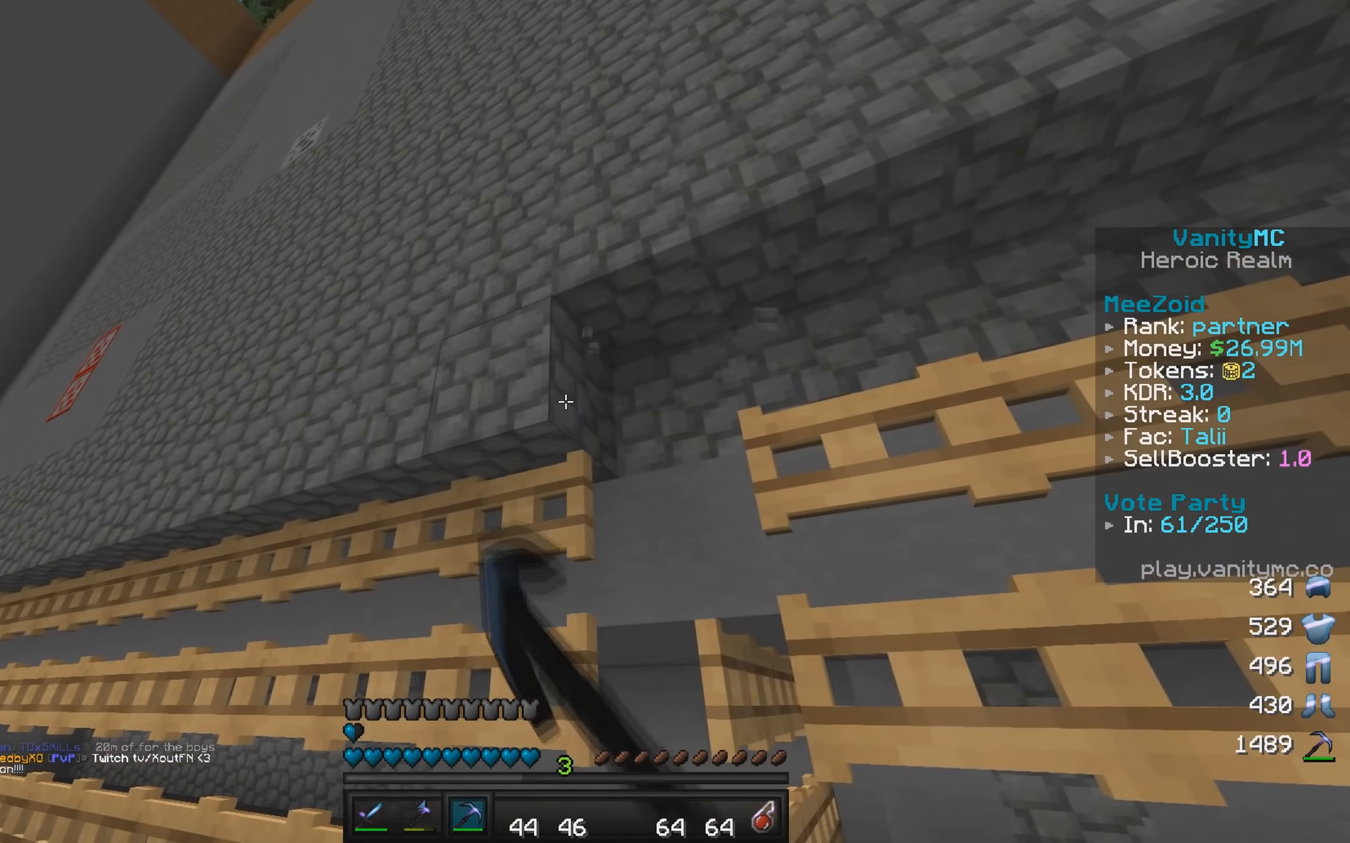
{"keys": ["a", "w"], "mouse": ["left"], "events": [[34, "a", "down"], [117, "w", "down"], [184, "a", "up"], [234, "w", "up"], [400, "a", "down"], [450, "w", "down"]]}
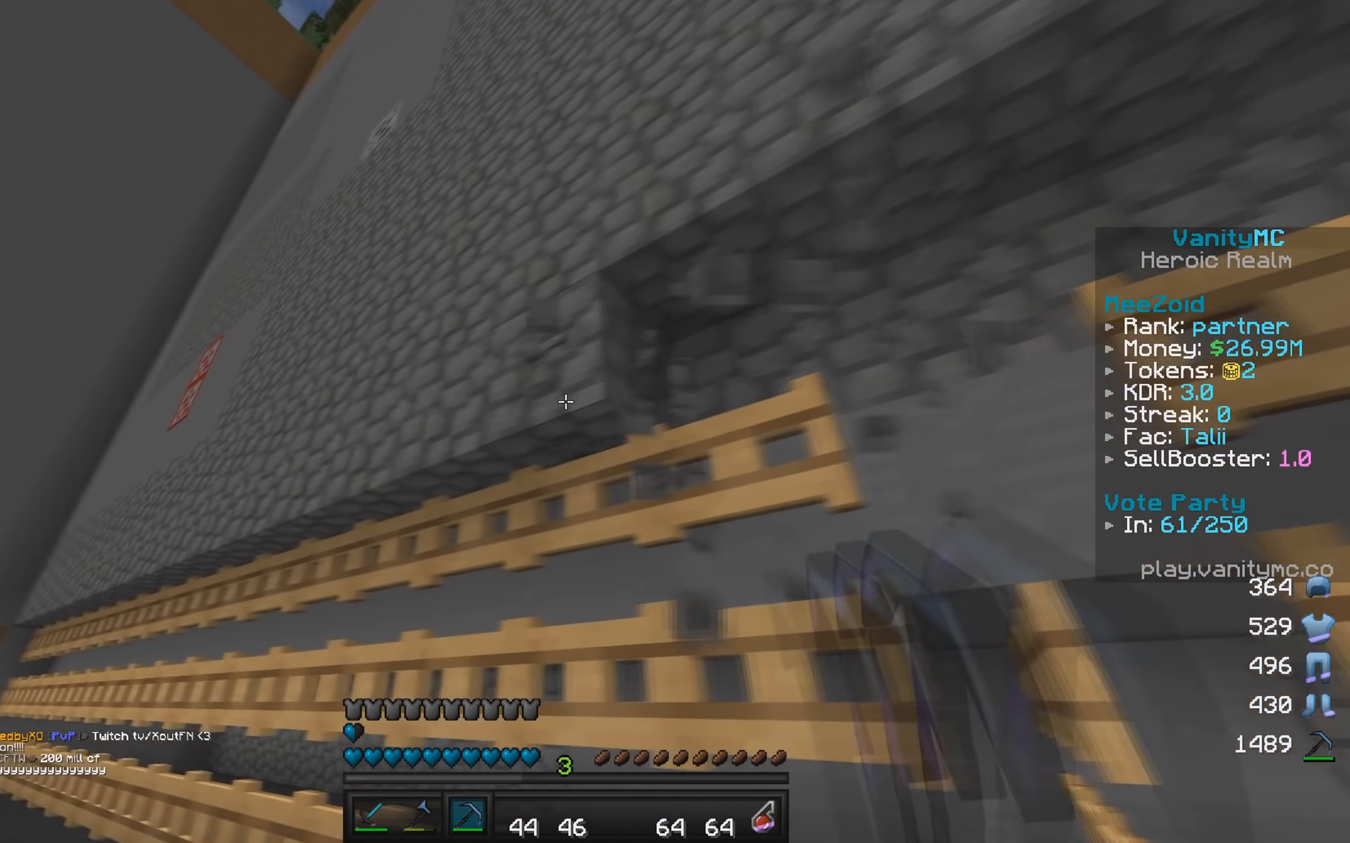
{"keys": [], "mouse": ["left"], "events": [[67, "a", "up"], [84, "w", "up"], [300, "a", "down"], [334, "w", "down"], [434, "w", "up"], [450, "a", "up"]]}
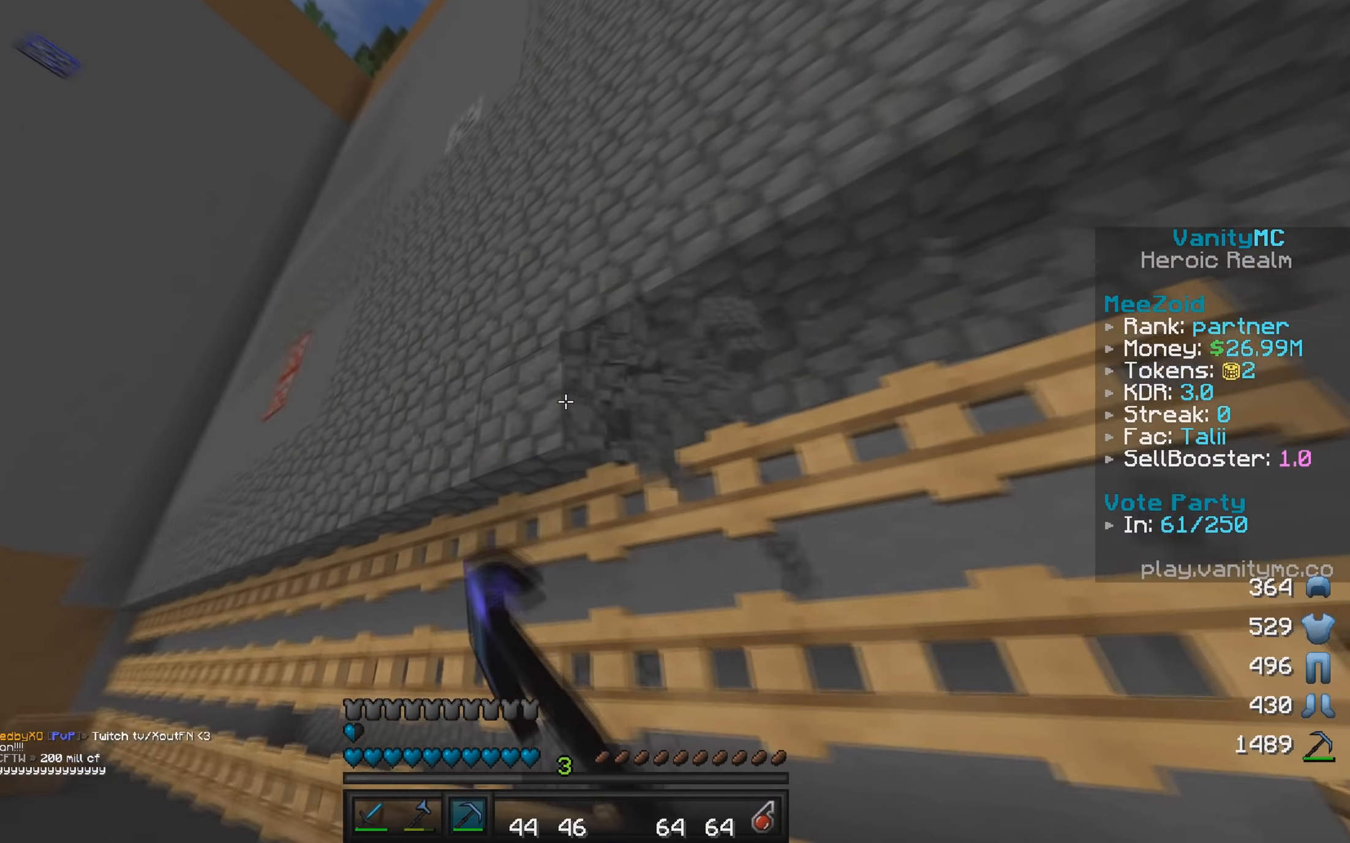
{"keys": [], "mouse": ["left"], "events": [[167, "w", "down"], [200, "a", "down"], [300, "a", "up"], [334, "w", "up"]]}
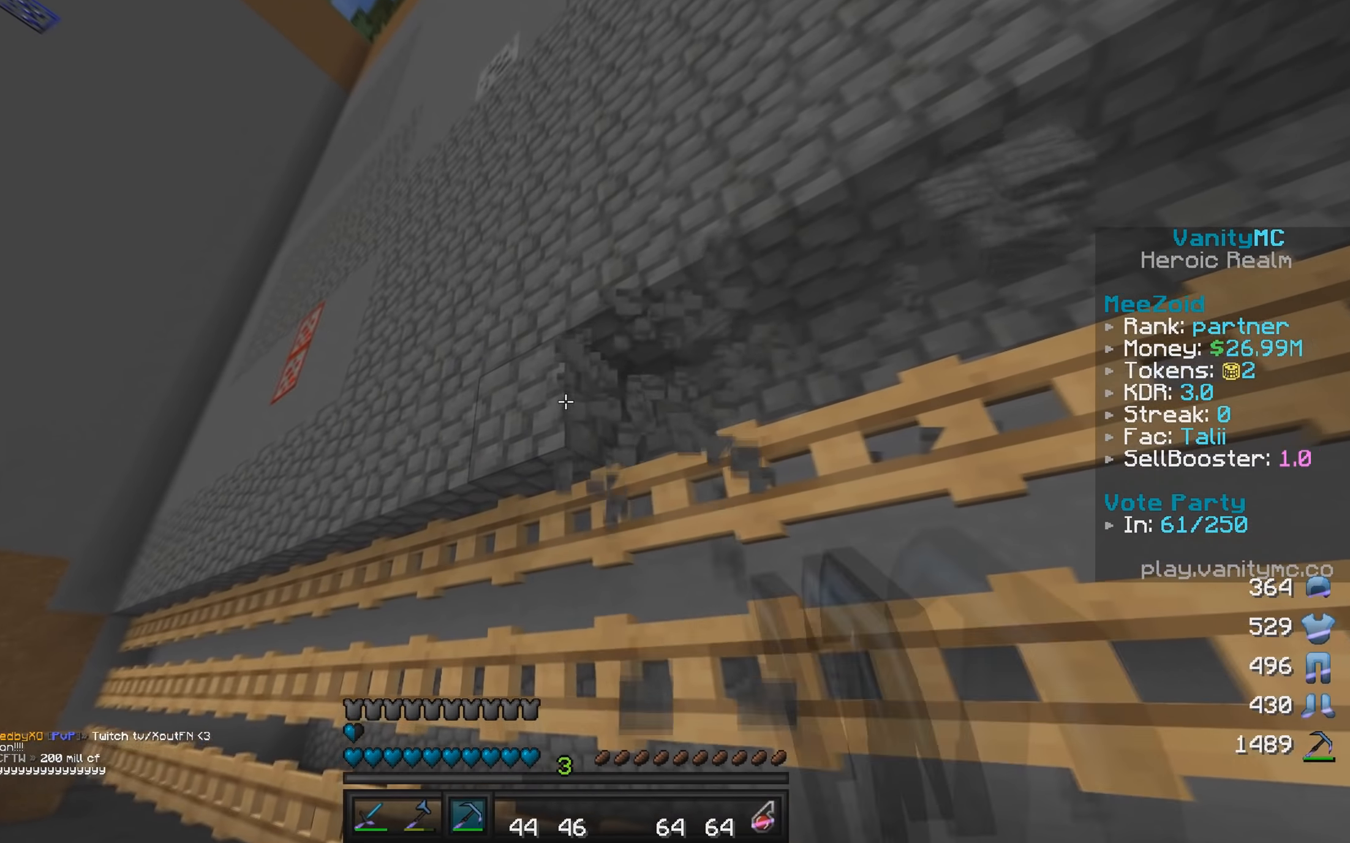
{"keys": [], "mouse": ["left"], "events": [[34, "w", "down"], [50, "a", "down"], [184, "w", "up"], [200, "a", "up"]]}
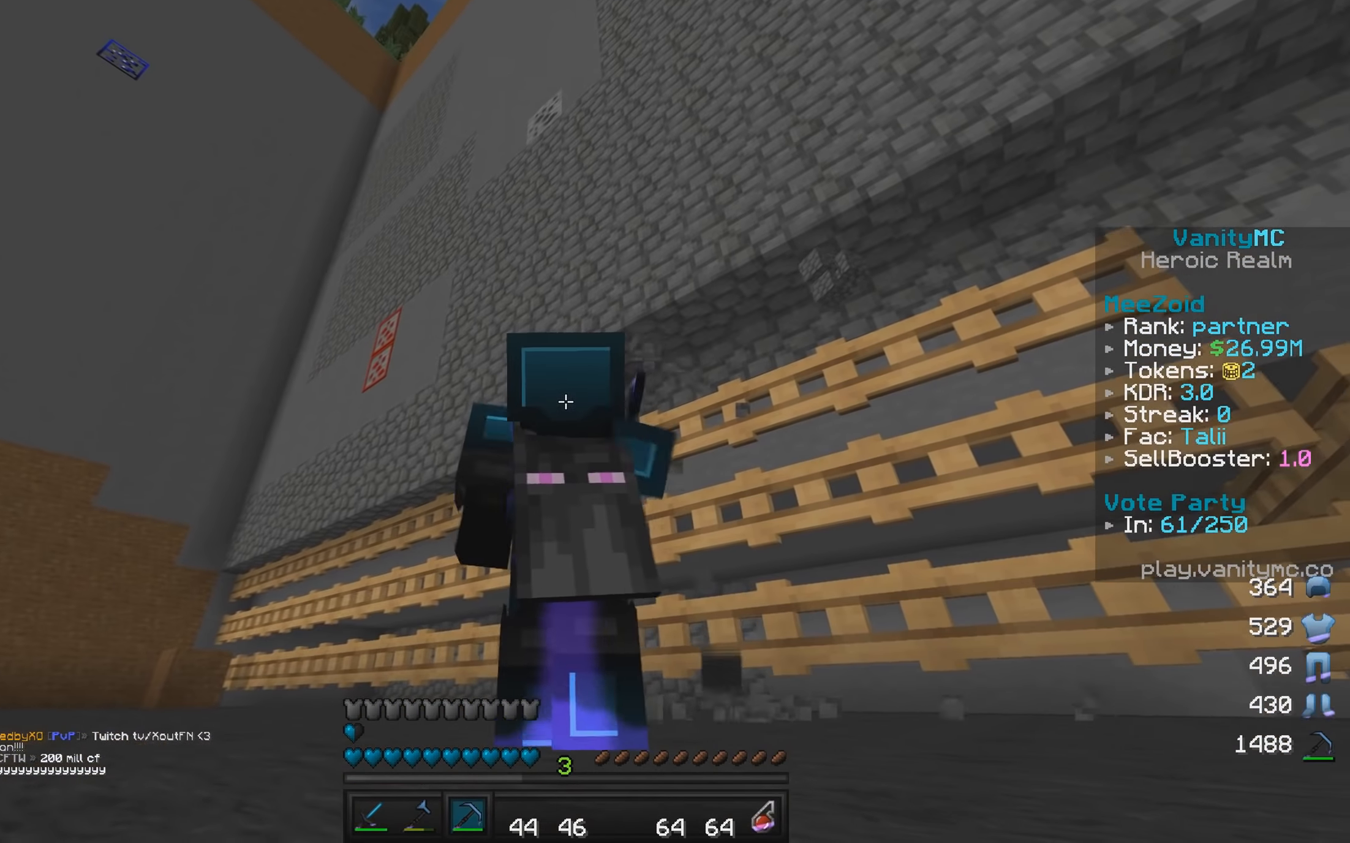
{"keys": ["a"], "mouse": ["left"], "events": [[350, "w", "down"], [384, "a", "down"], [500, "w", "up"]]}
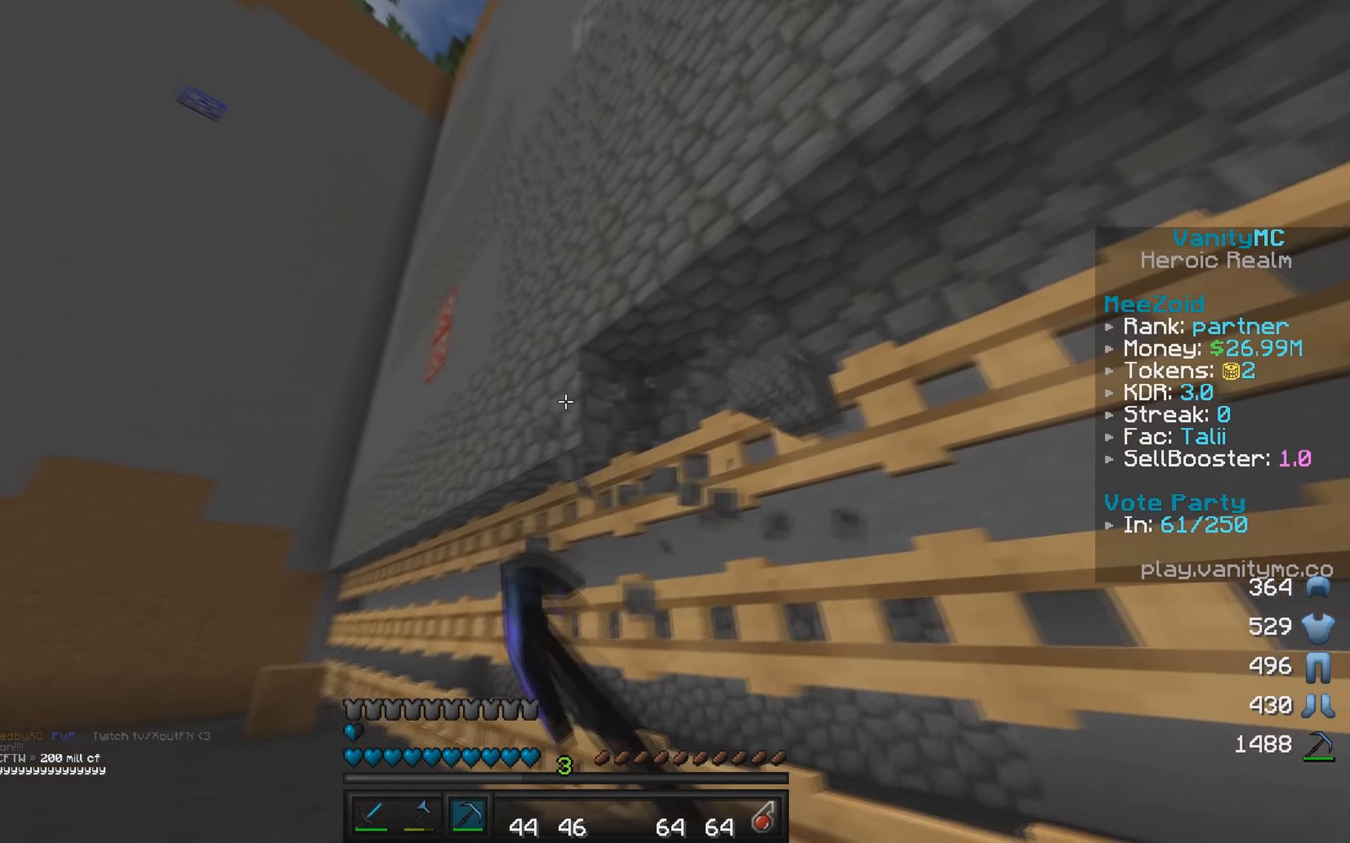
{"keys": [], "mouse": ["left"], "events": [[17, "a", "up"], [200, "w", "down"], [250, "a", "down"], [384, "a", "up"], [384, "w", "up"]]}
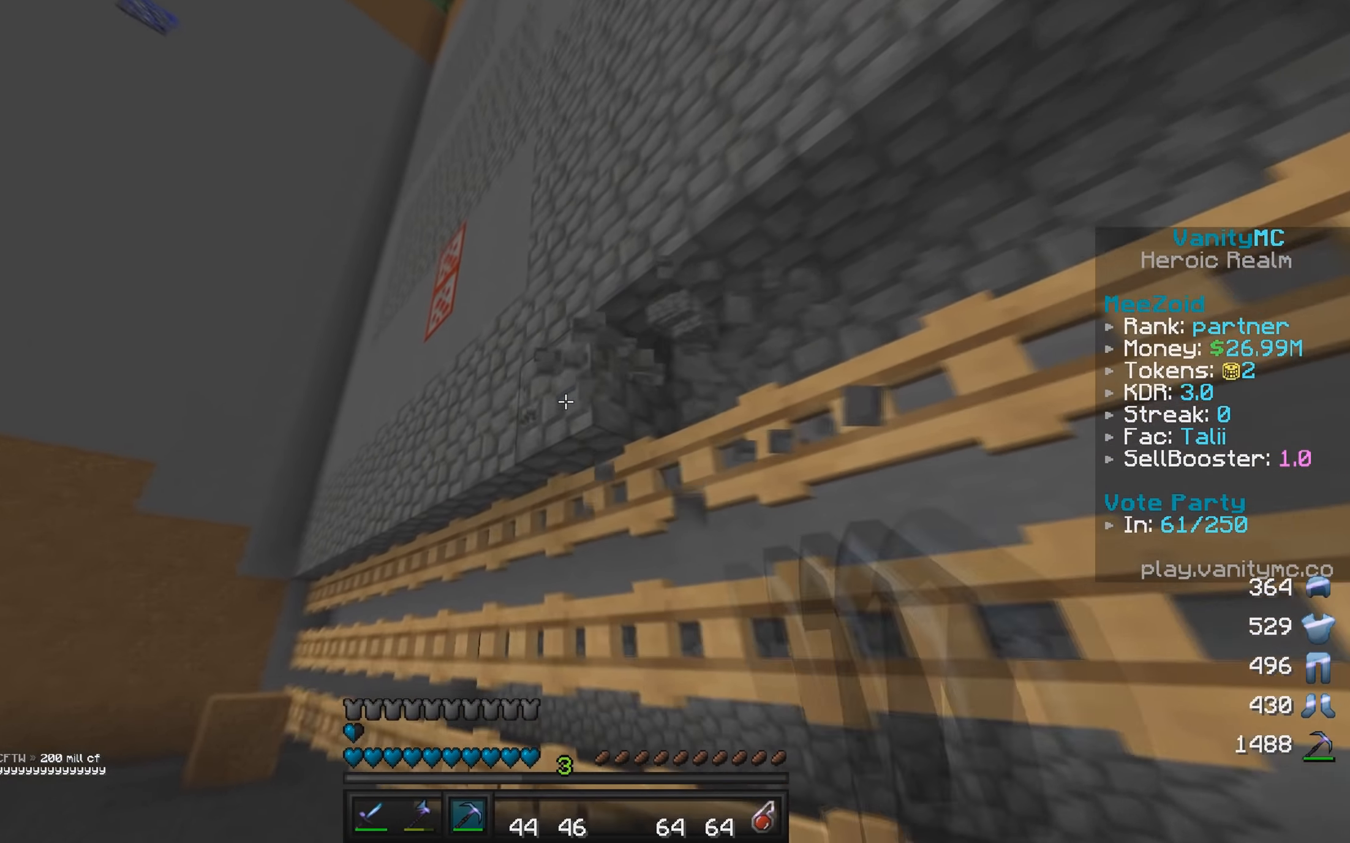
{"keys": [], "mouse": ["left"], "events": [[34, "w", "down"], [67, "a", "down"], [184, "a", "up"], [184, "w", "up"]]}
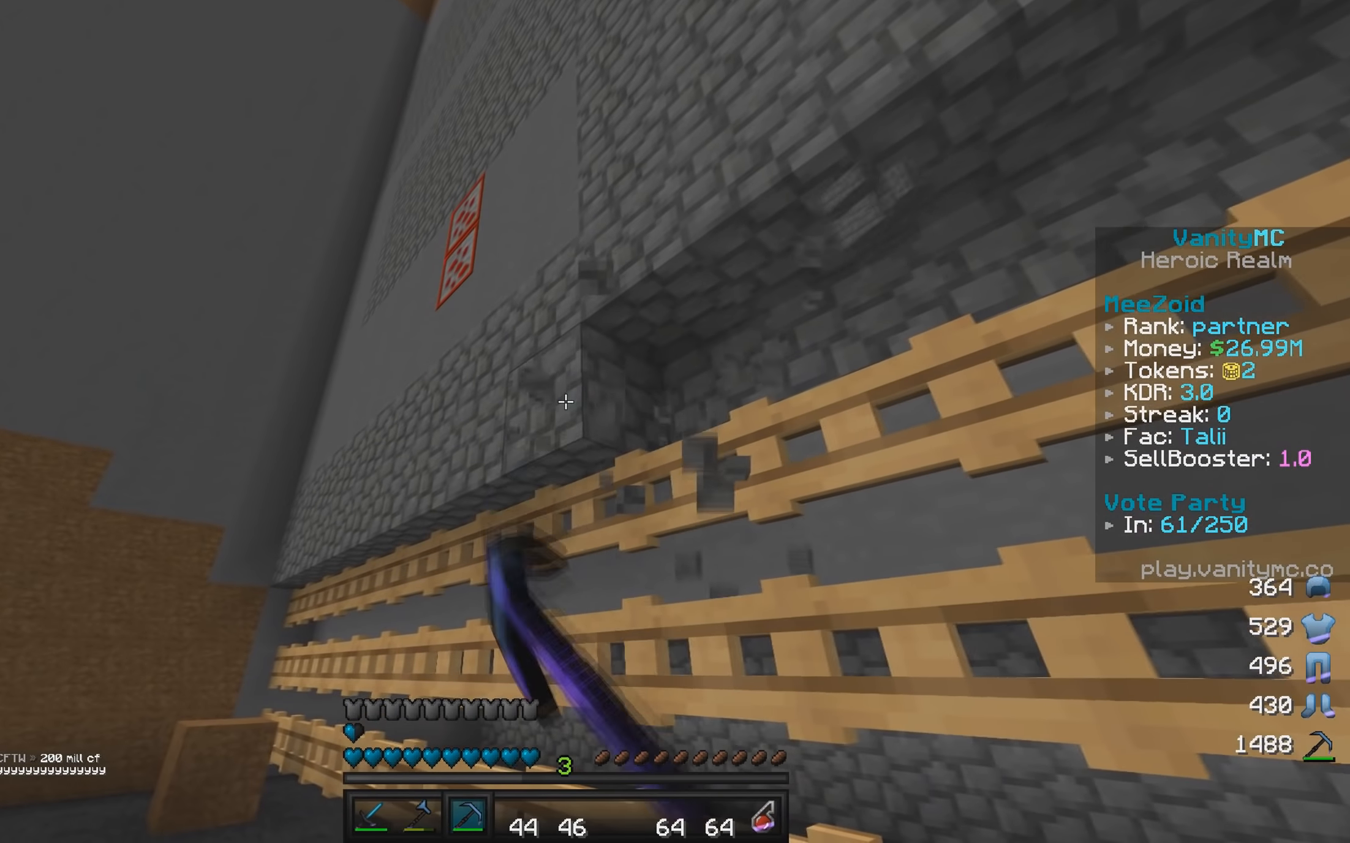
{"keys": ["w"], "mouse": ["left"], "events": [[17, "w", "down"], [100, "a", "down"], [184, "w", "up"], [217, "a", "up"], [434, "w", "down"]]}
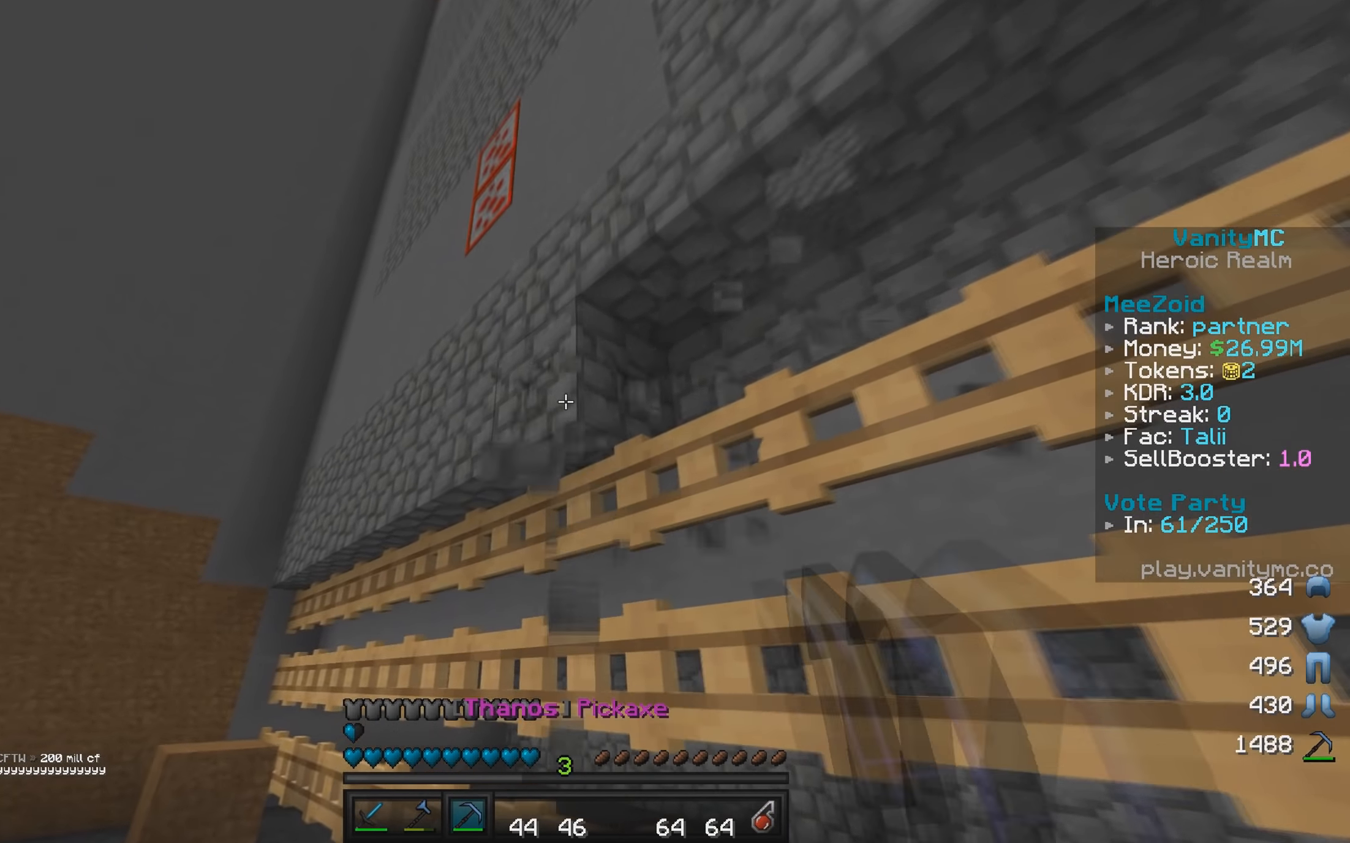
{"keys": ["w"], "mouse": ["left"], "events": [[34, "a", "down"], [100, "a", "up"], [117, "w", "up"], [350, "a", "down"], [400, "w", "down"], [500, "a", "up"]]}
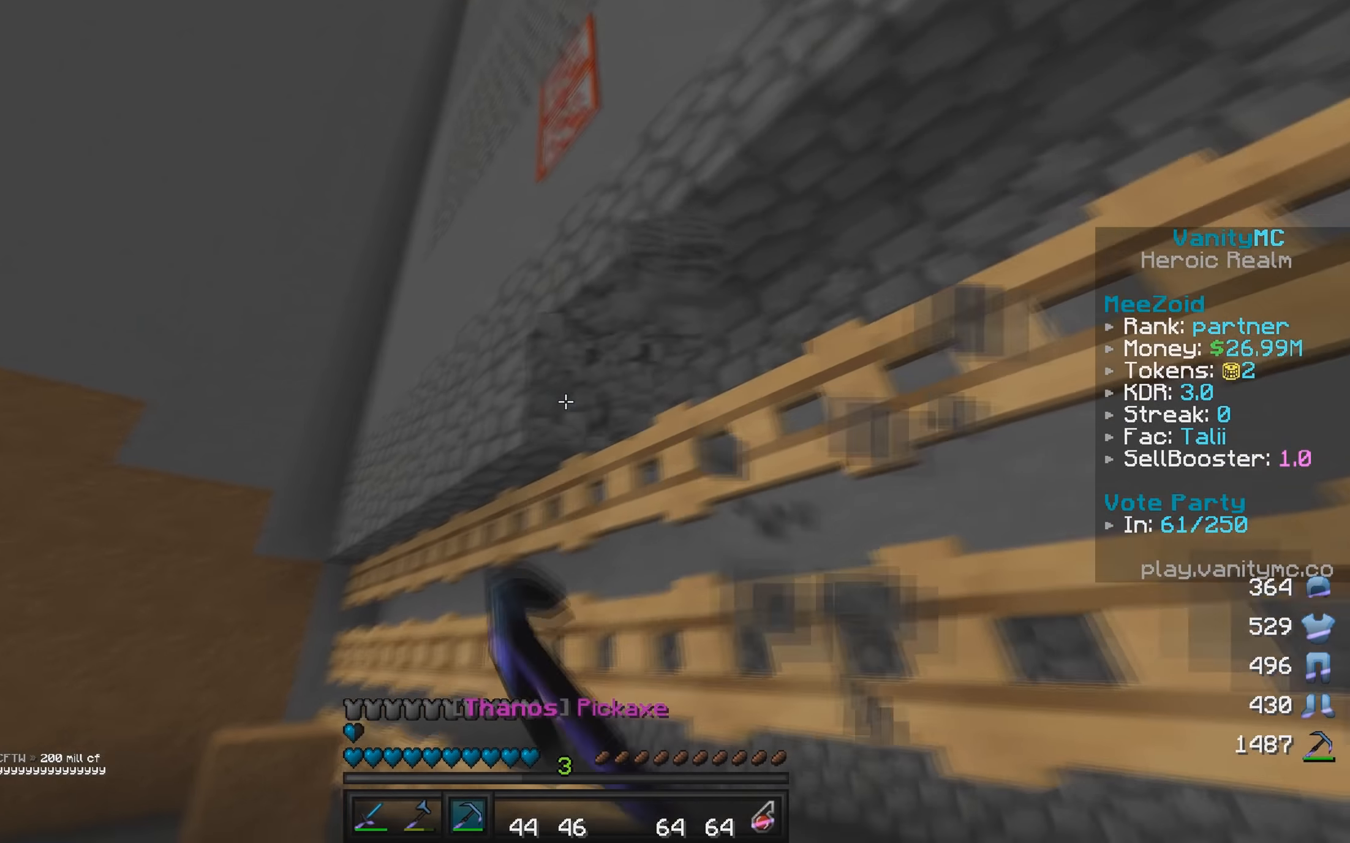
{"keys": [], "mouse": ["left"], "events": [[67, "w", "up"], [250, "a", "down"], [250, "w", "down"], [367, "a", "up"], [384, "w", "up"]]}
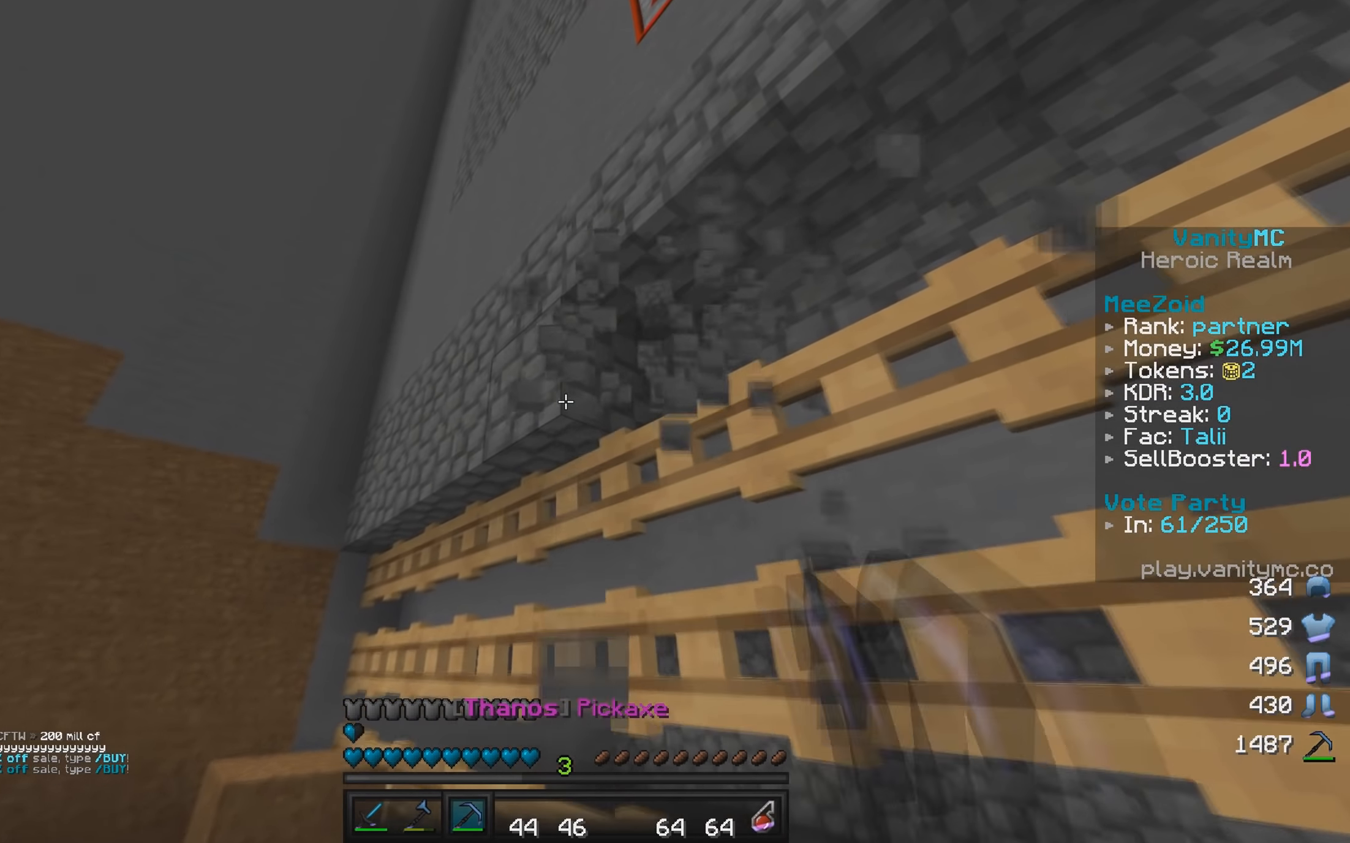
{"keys": ["a", "w"], "mouse": ["left"], "events": [[167, "a", "down"], [184, "w", "down"], [334, "a", "up"], [334, "w", "up"], [417, "a", "down"], [434, "w", "down"]]}
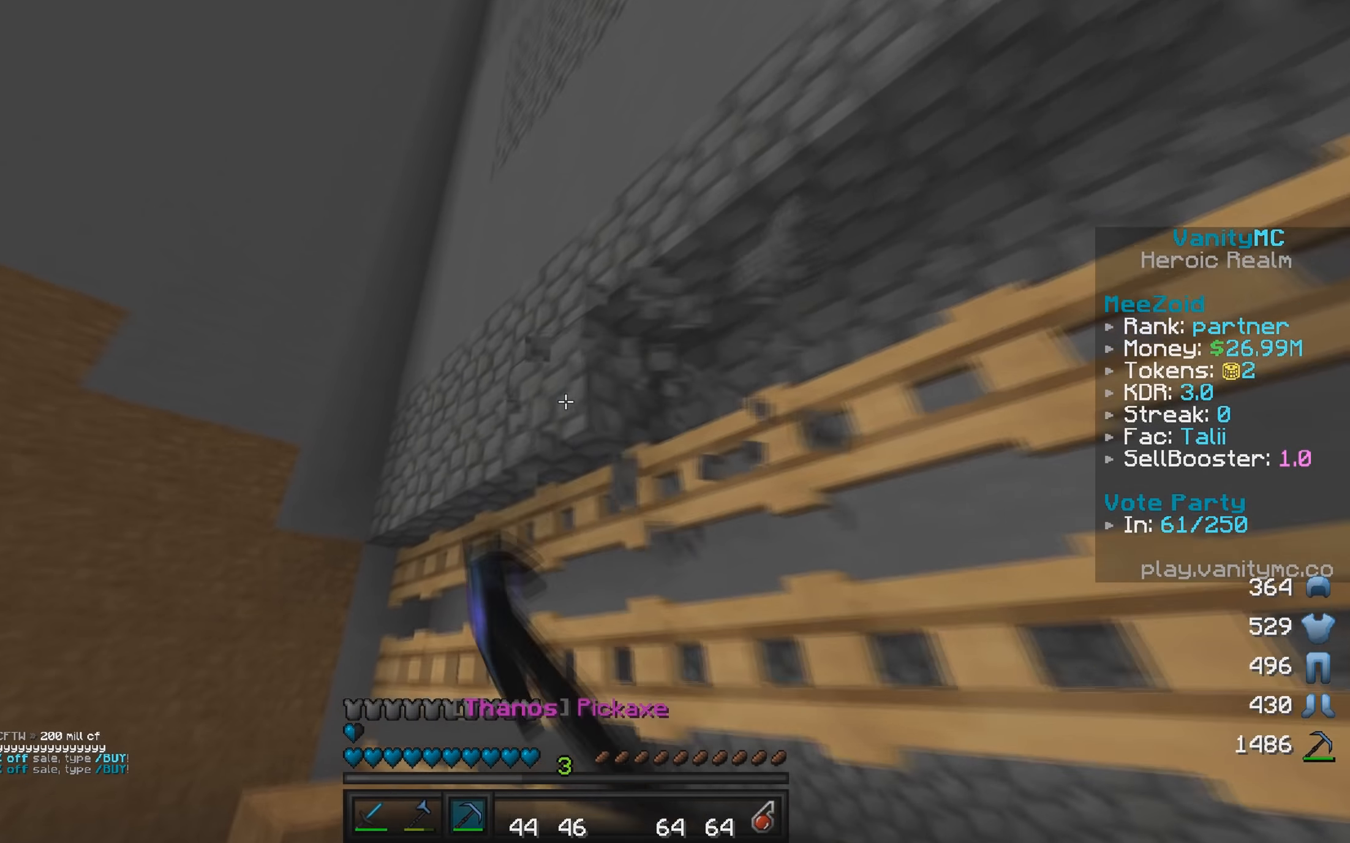
{"keys": ["a", "w"], "mouse": ["left"], "events": [[100, "a", "up"], [134, "w", "up"], [400, "a", "down"], [400, "w", "down"]]}
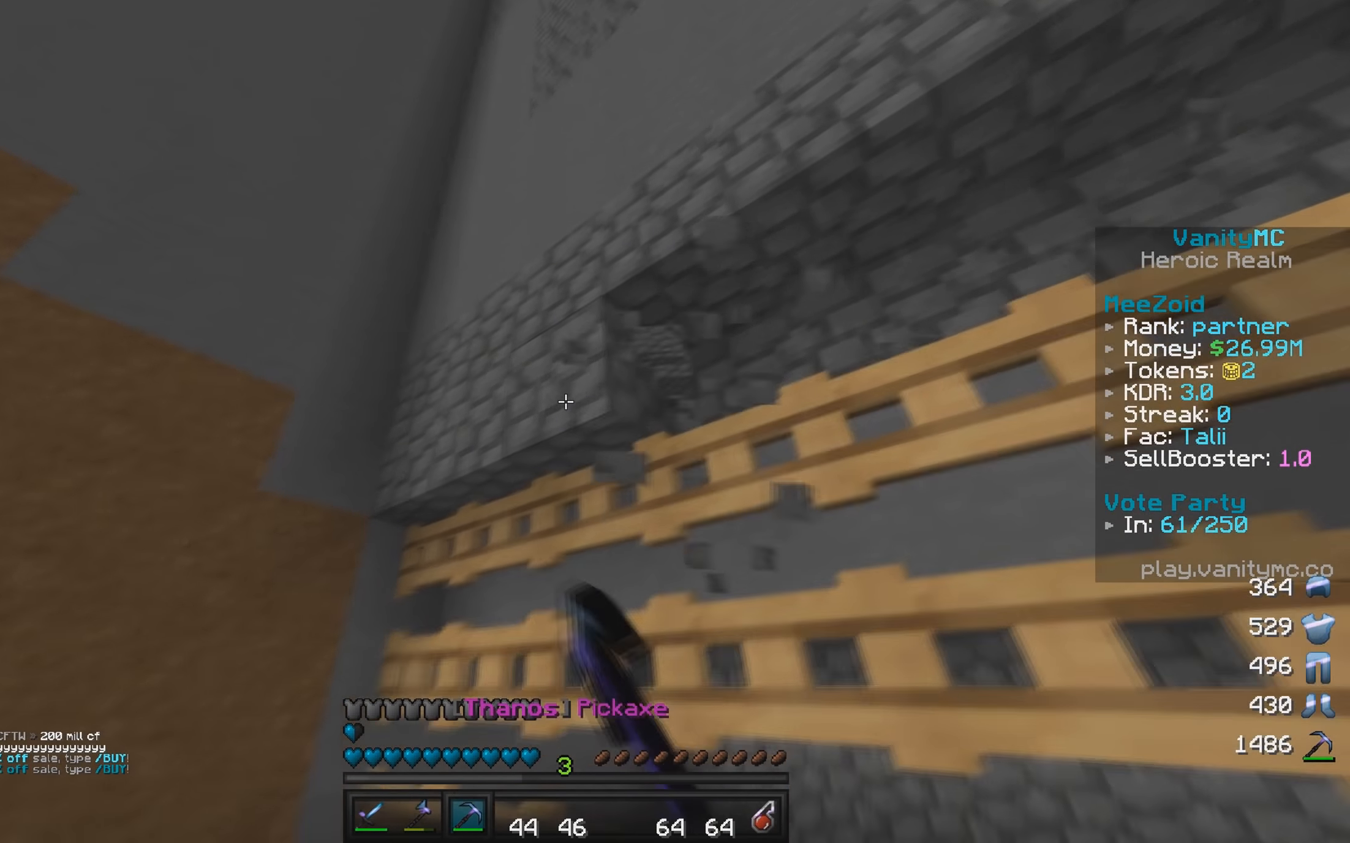
{"keys": ["a", "w"], "mouse": ["left"], "events": [[67, "a", "up"], [67, "w", "up"], [417, "a", "down"], [434, "w", "down"]]}
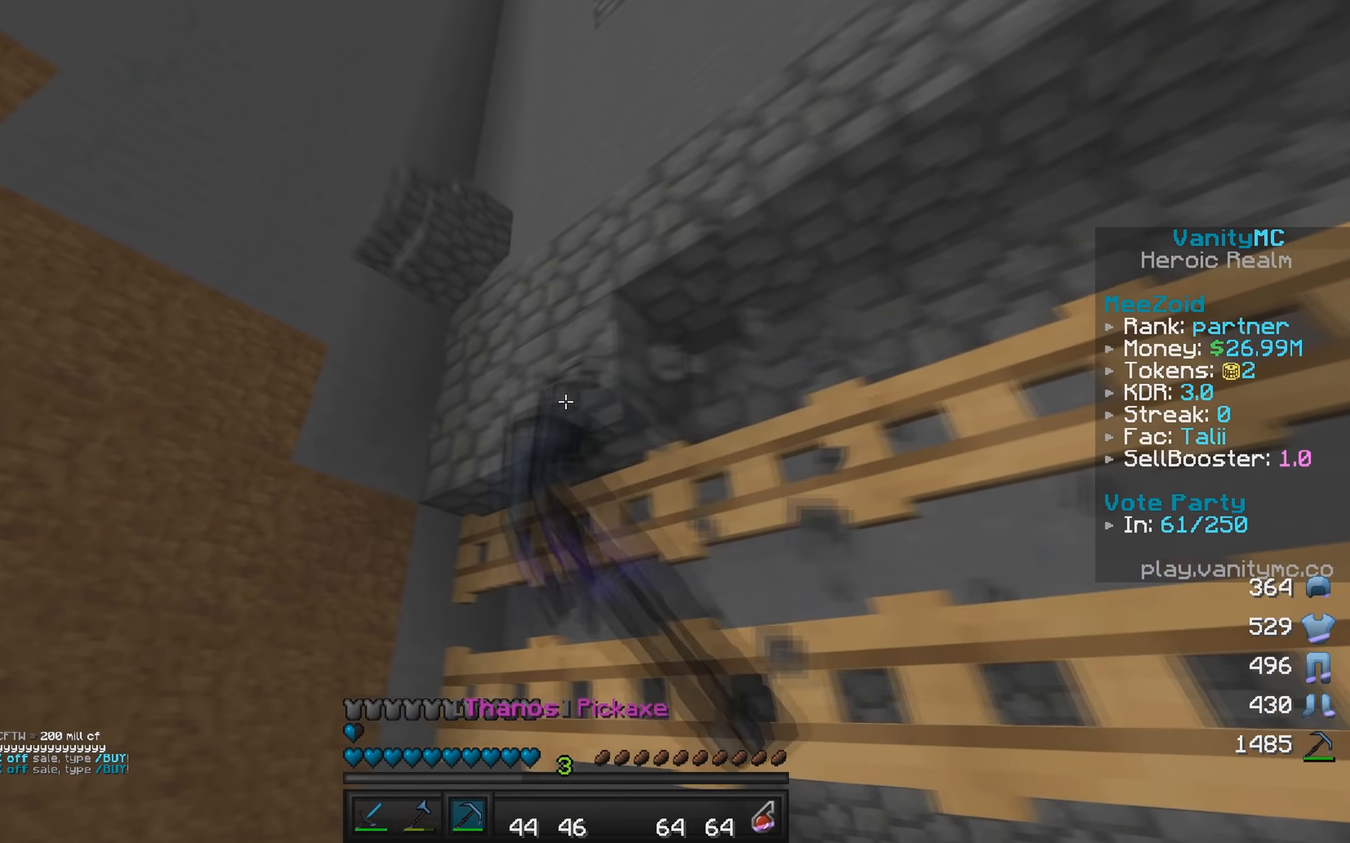
{"keys": [], "mouse": ["left"], "events": [[34, "a", "up"], [34, "w", "up"], [250, "a", "down"], [250, "w", "down"], [350, "a", "up"], [350, "w", "up"]]}
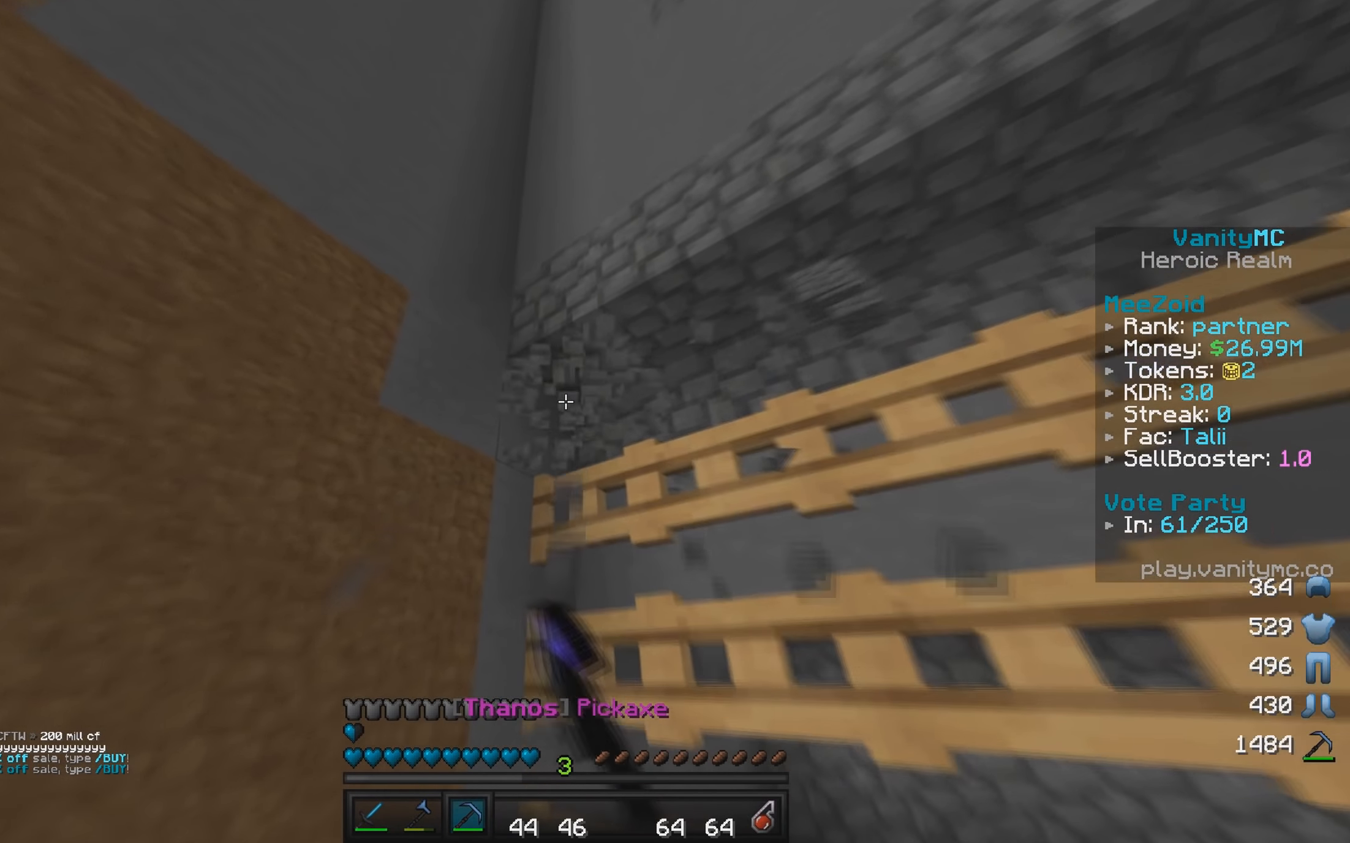
{"keys": [], "mouse": ["left"], "events": [[167, "a", "down"], [234, "s", "down"], [317, "a", "up"], [417, "s", "up"]]}
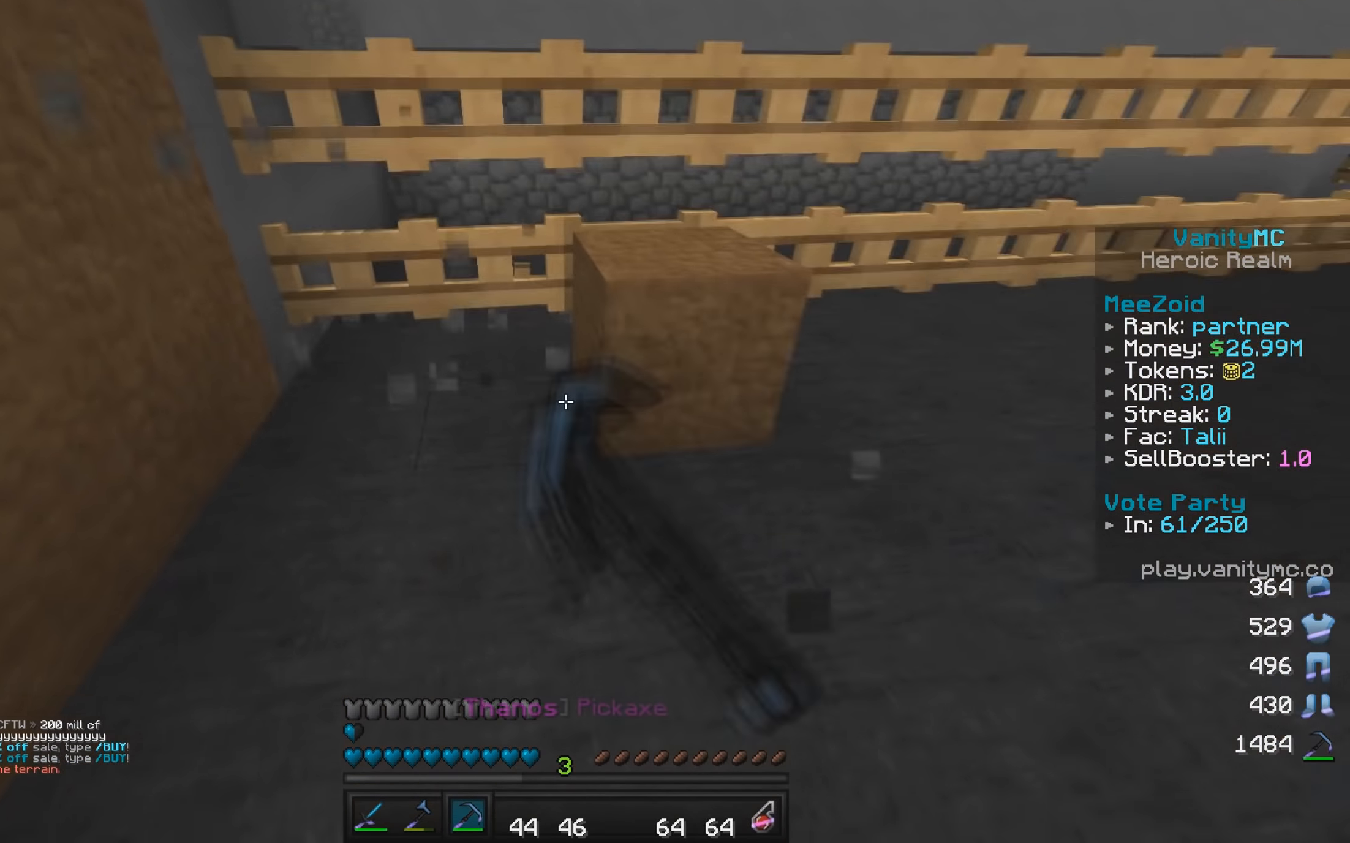
{"keys": ["a"], "mouse": ["left"], "events": [[484, "a", "down"]]}
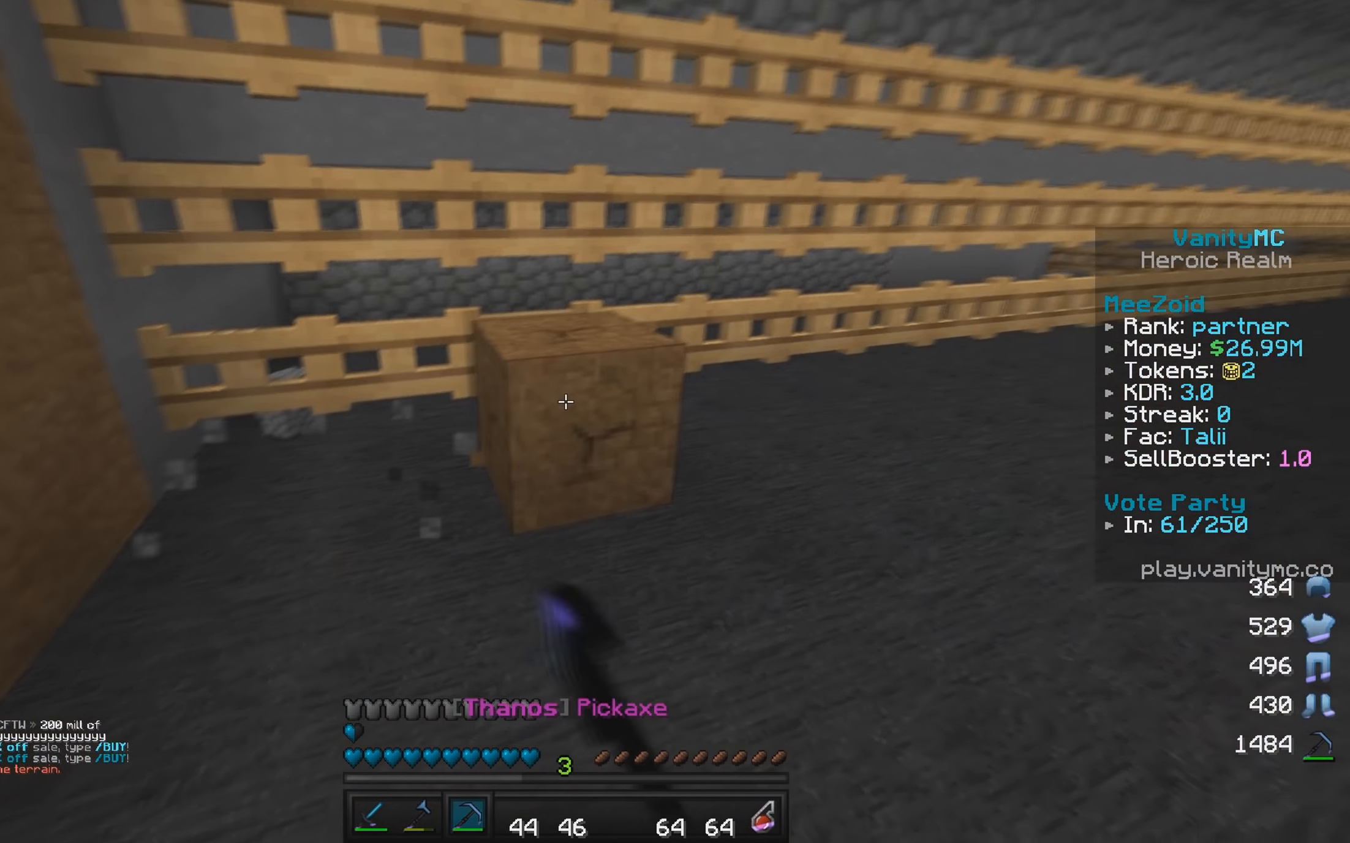
{"keys": ["a"], "mouse": ["left"], "events": [[84, "a", "up"], [217, "a", "down"], [350, "a", "up"], [484, "a", "down"]]}
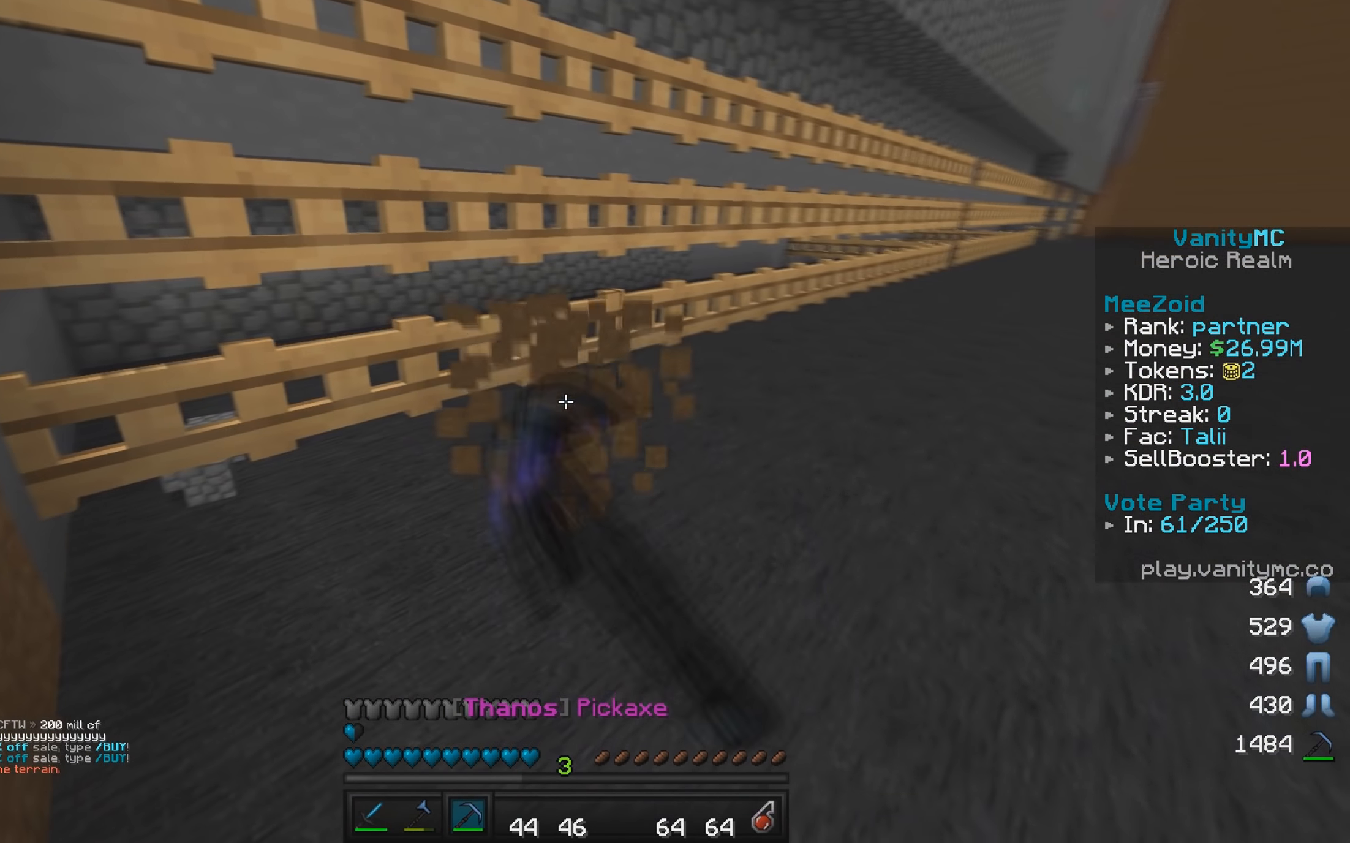
{"keys": ["w"], "mouse": [], "events": [[67, "w", "down"], [200, "mouse_left", "up"], [434, "a", "up"]]}
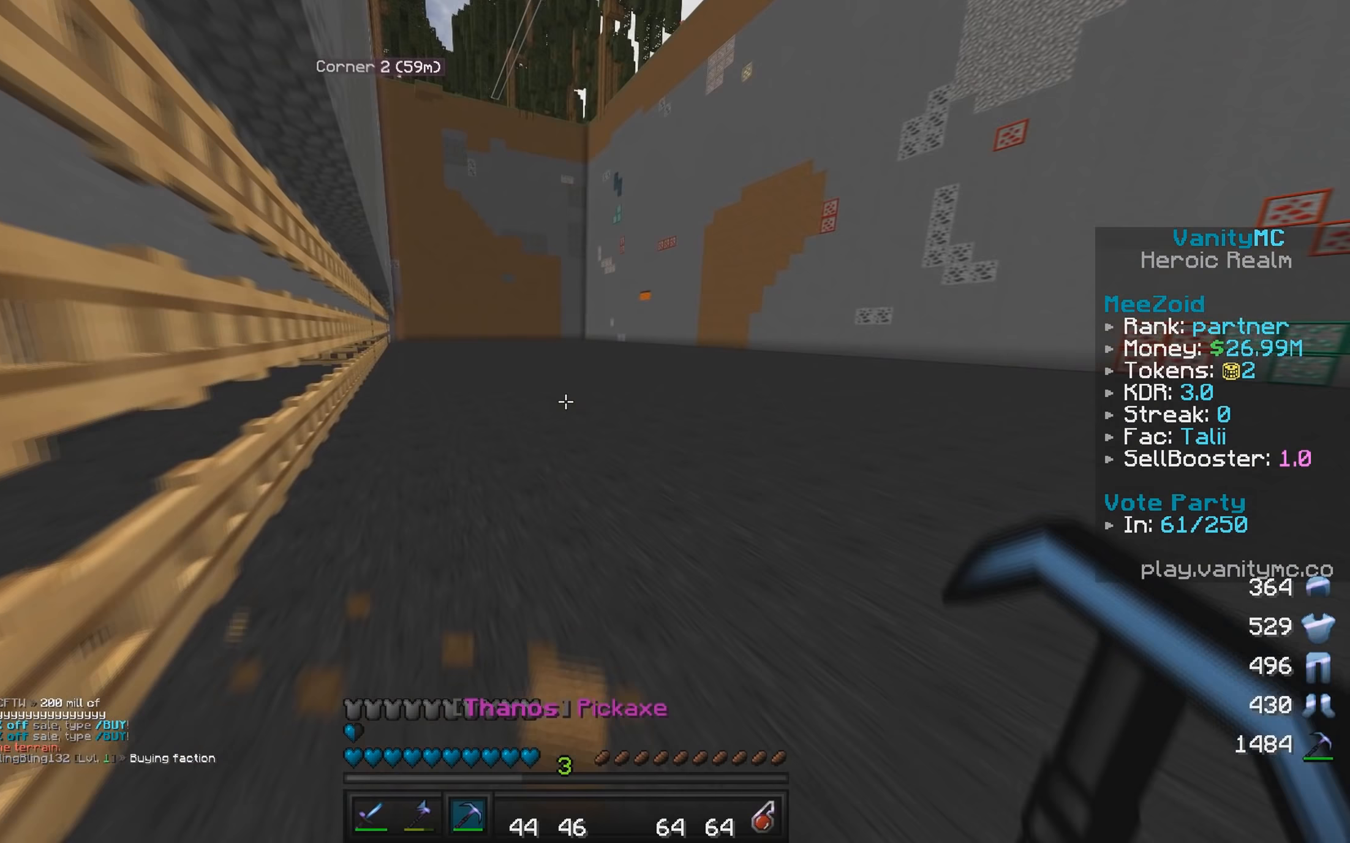
{"keys": ["w"], "mouse": [], "events": []}
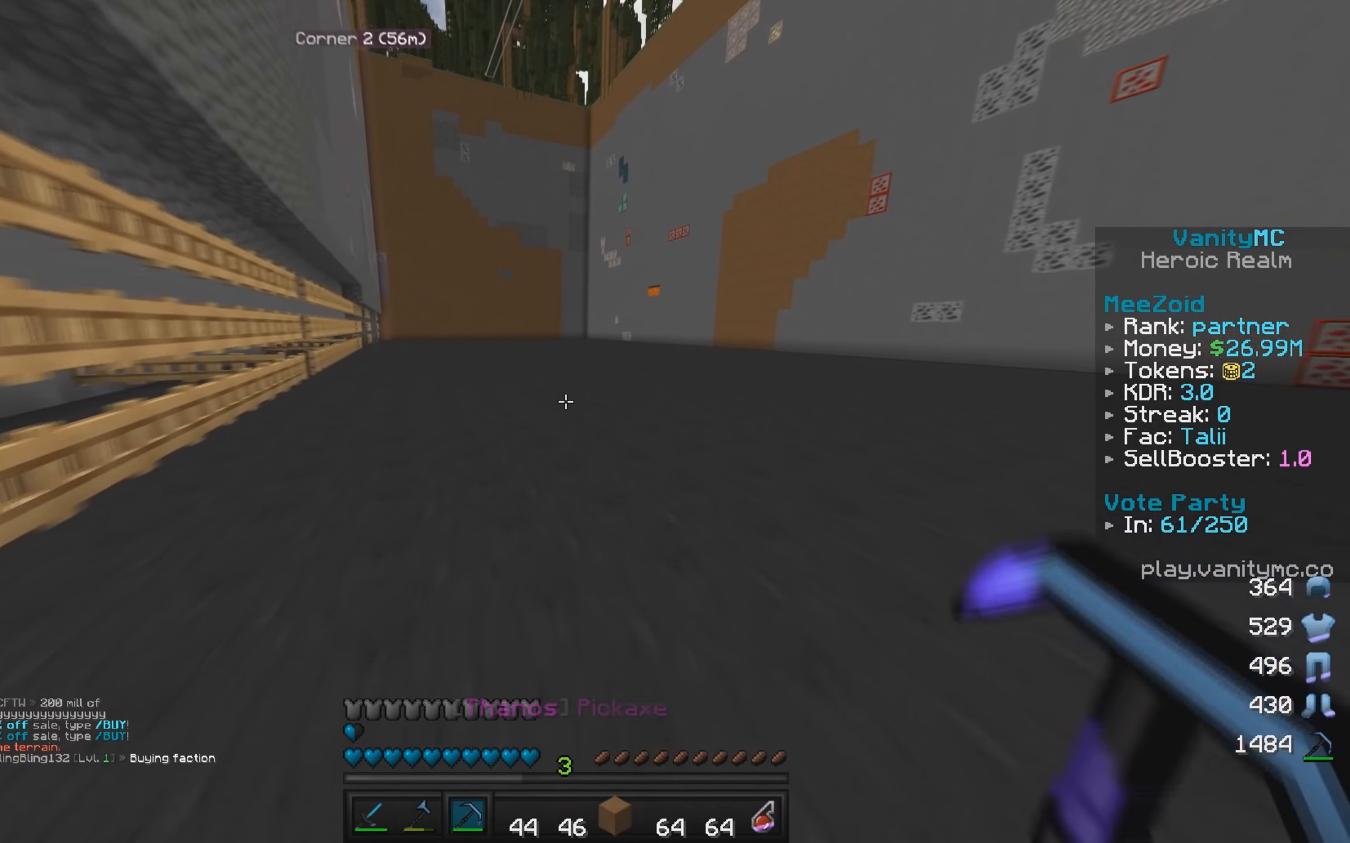
{"keys": ["d", "w"], "mouse": [], "events": [[350, "d", "down"]]}
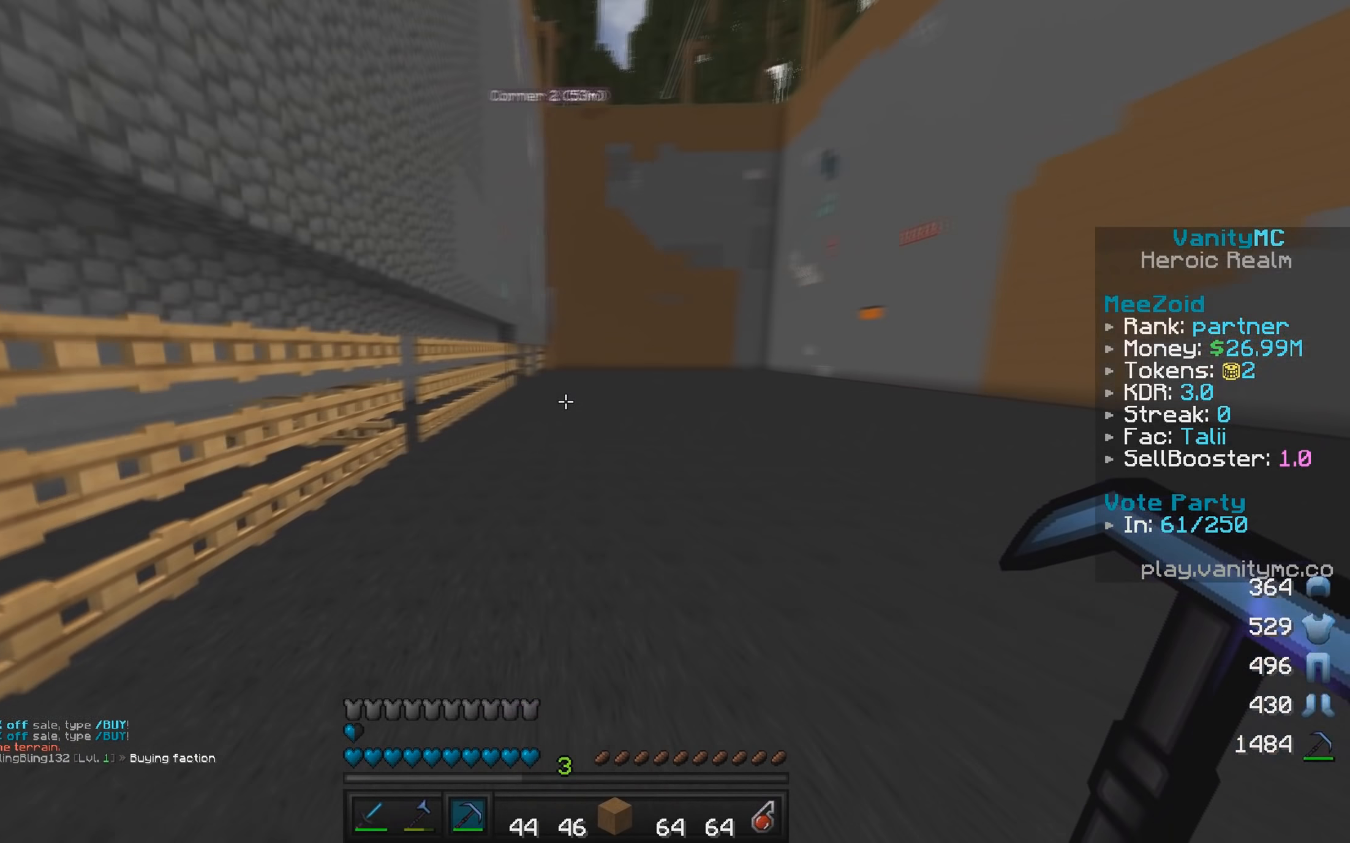
{"keys": ["w"], "mouse": [], "events": [[200, "d", "up"]]}